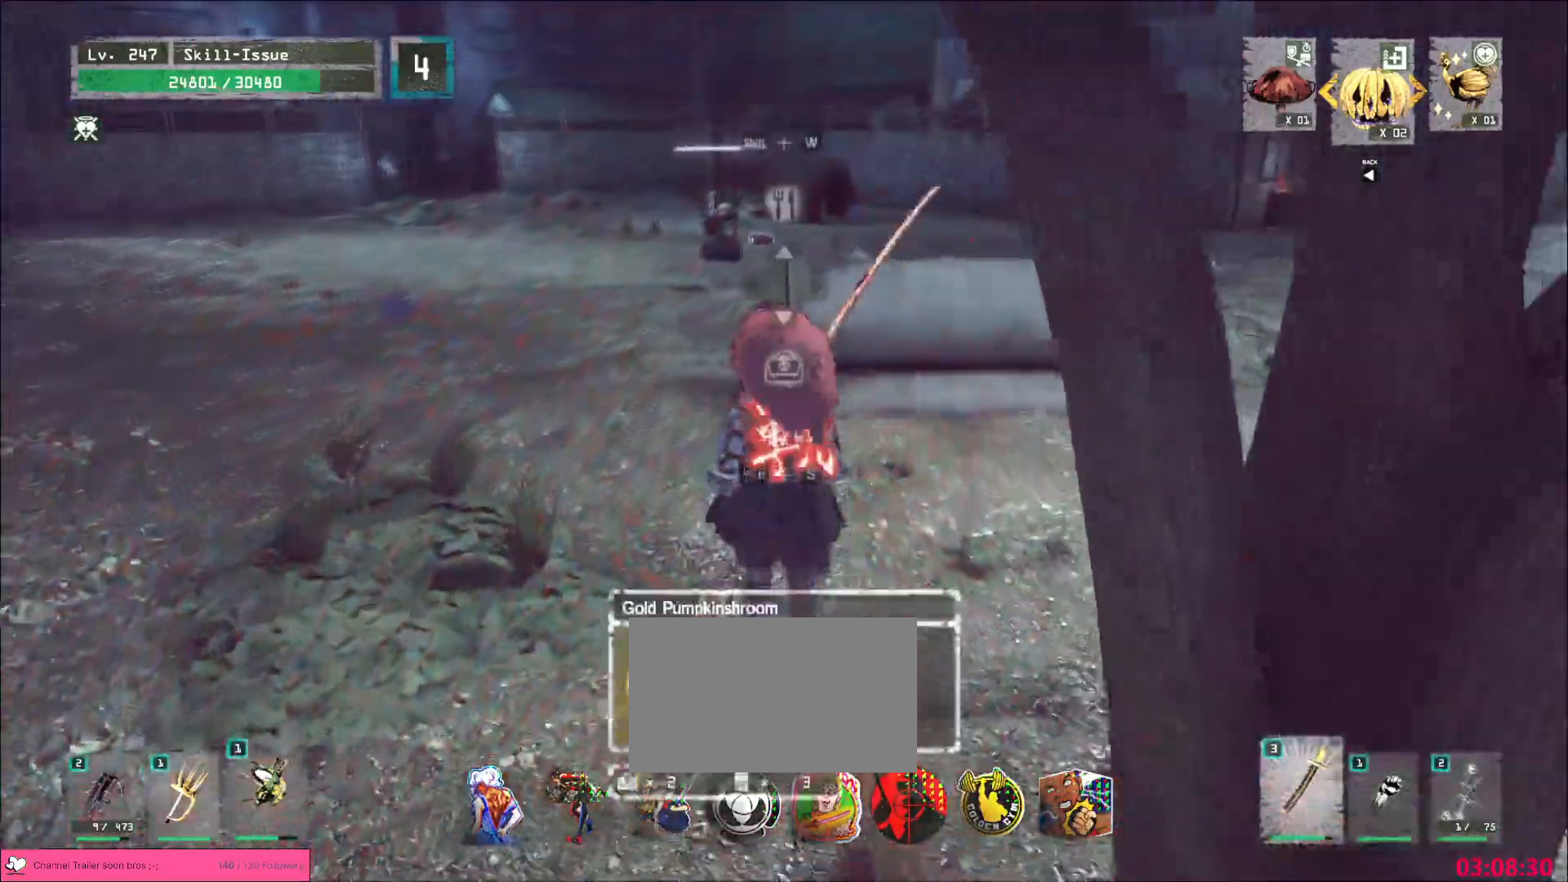
Gameplay with keyboard and mouse; each line is a JSON object with the keys and mouse buttons held at the frame after it. "events" lists presses ("down") and releases ("up") of "1", "2", "3", "4", "5", "a", "alt", "b", "c", "ctrl", "d", "e", "f", "g", "q", "r", "s", "shift", "space", "t", "tab", "v", "w", "x", "z", "mouse_left", "mouse_right", "mouse_mb4" and "mouse_mb5" between this image and that frame as [ms after this image, input, new state], when the widget could be followed in between. "mouse_left", "mouse_right", "mouse_mb4", "mouse_mb5" = the "left", "right", "mb4", "mb5" buttons of the "mouse" list. No other keys are recorded. Not read: mouse_move mouse_wheel.
{"keys": ["w"], "mouse": []}
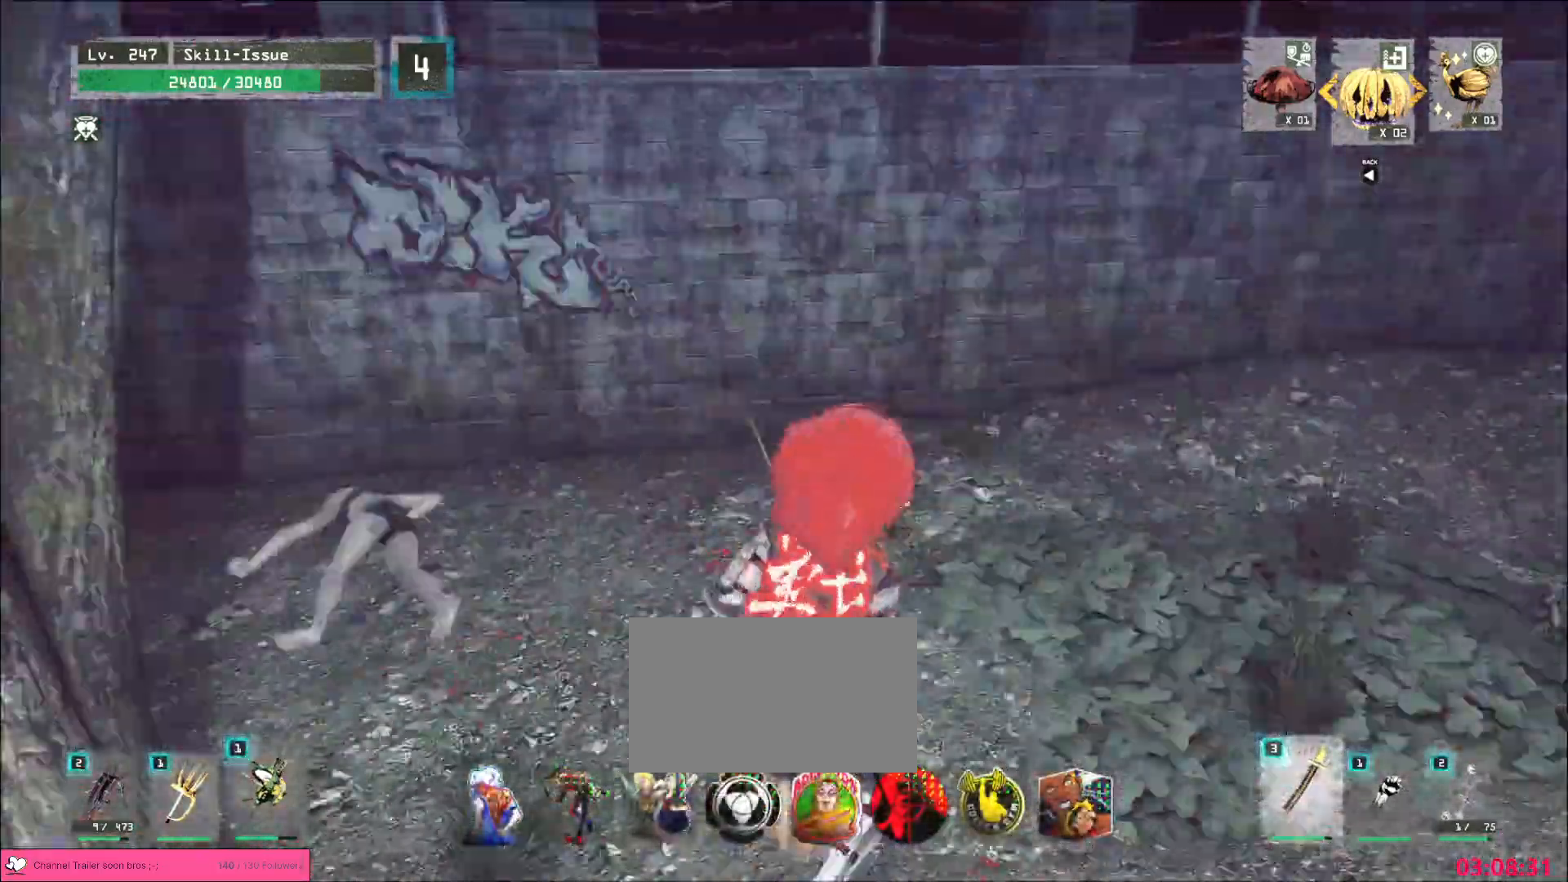
{"keys": ["w"], "mouse": [], "events": []}
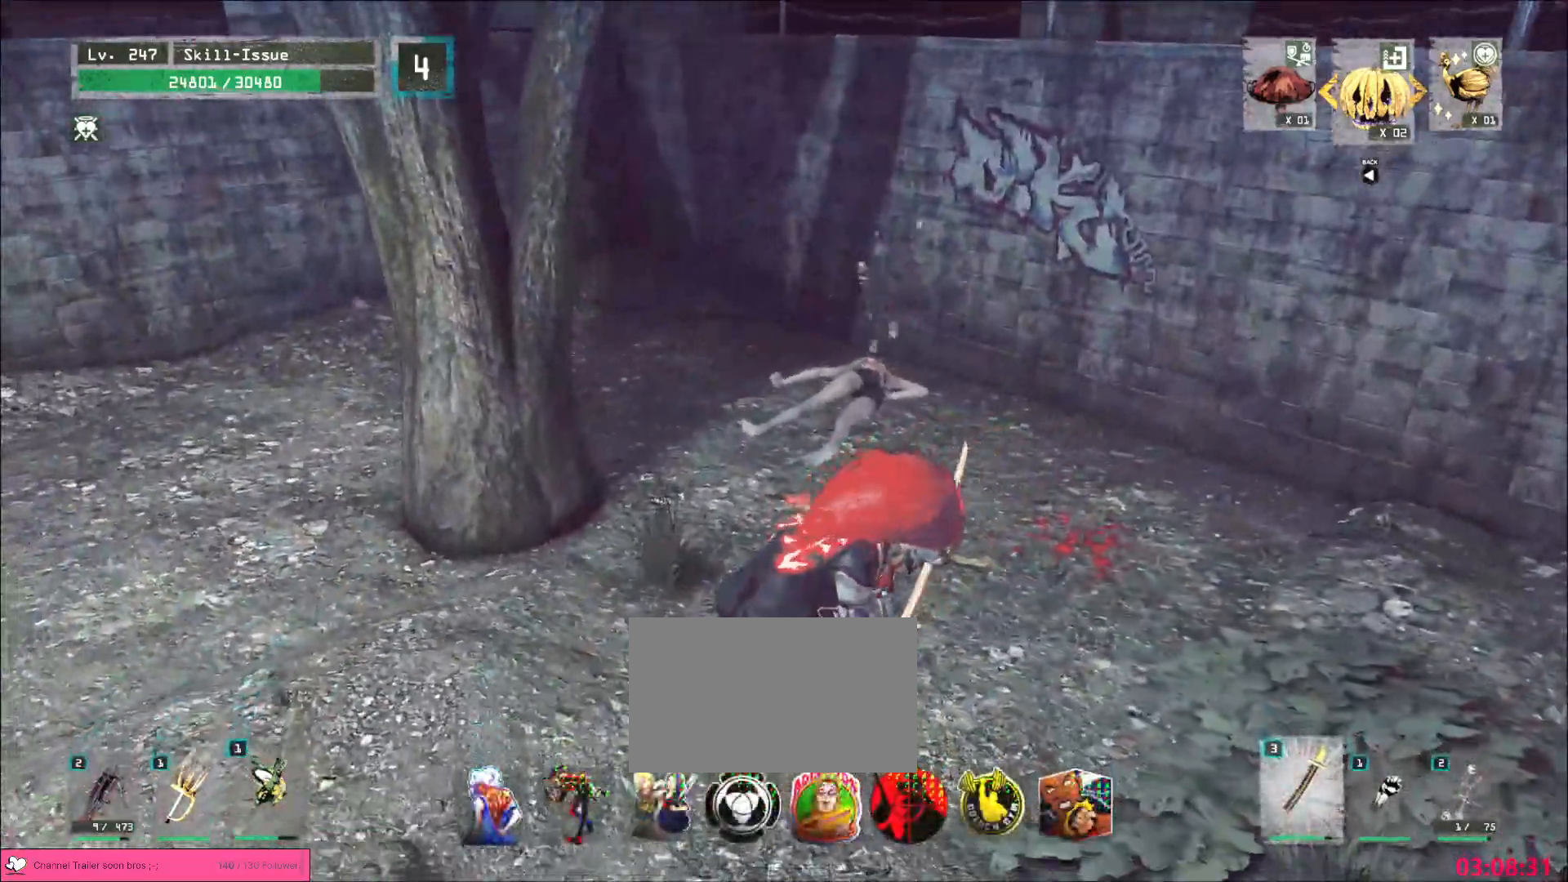
{"keys": ["w"], "mouse": [], "events": []}
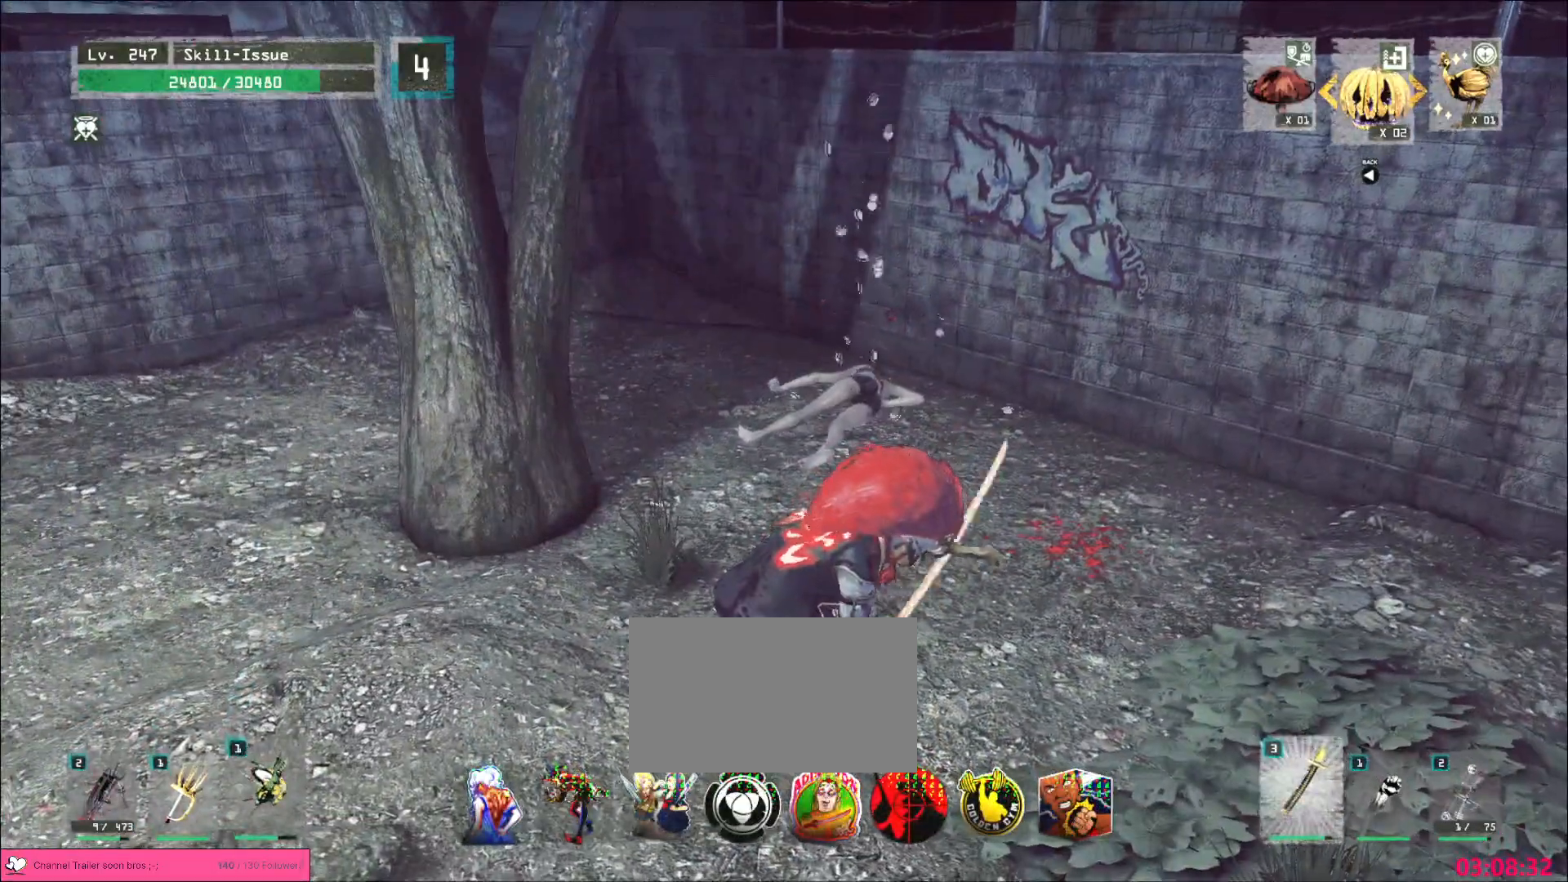
{"keys": ["w"], "mouse": [], "events": []}
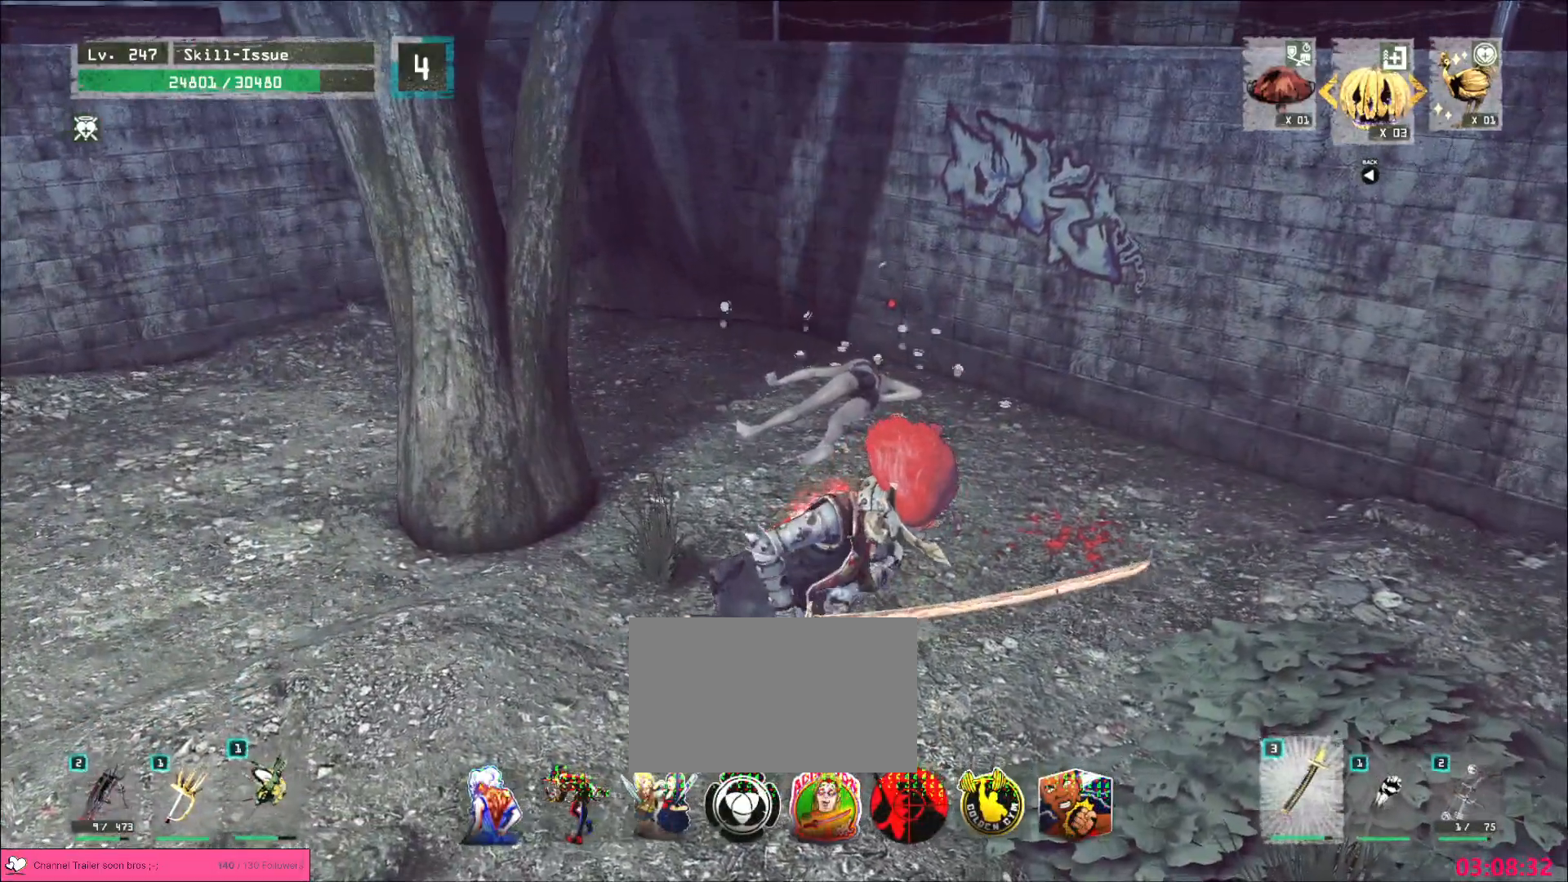
{"keys": ["w"], "mouse": [], "events": []}
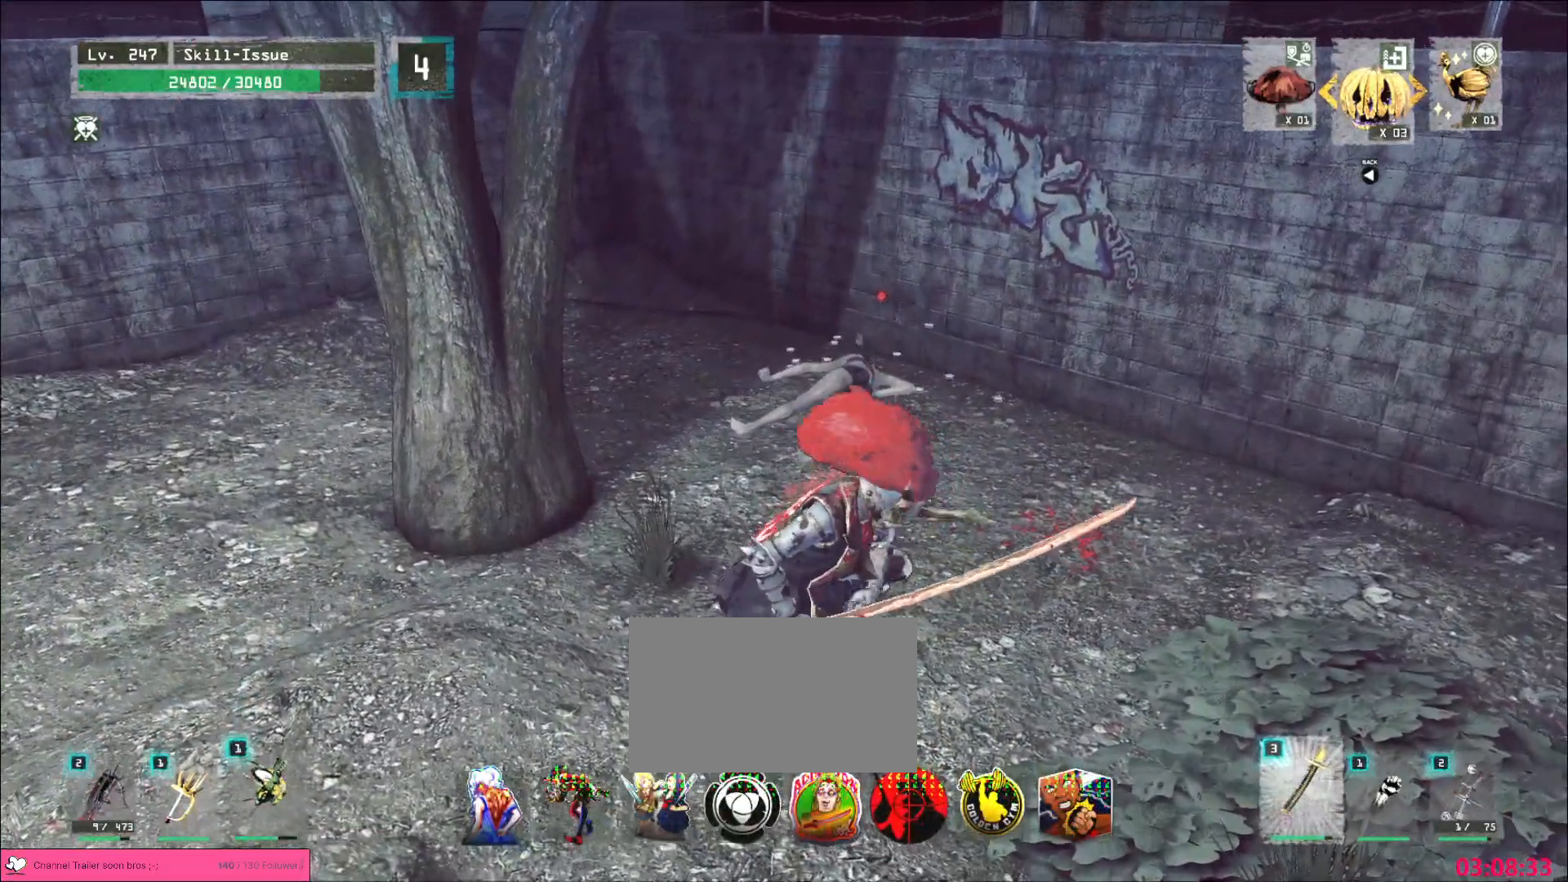
{"keys": ["ctrl", "w"], "mouse": [], "events": [[483, "ctrl", "down"]]}
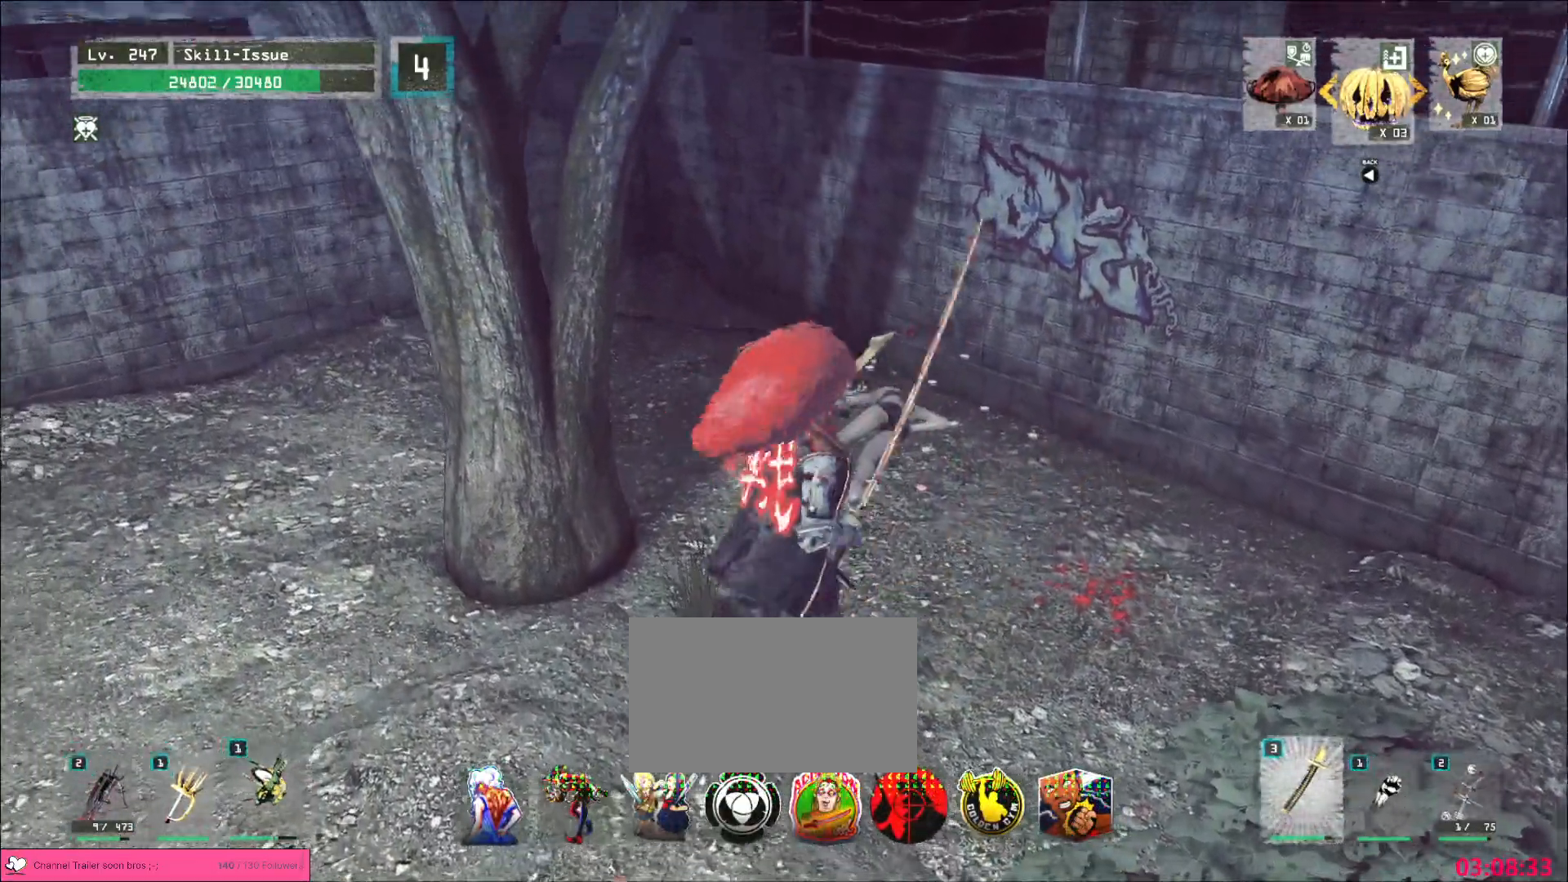
{"keys": ["w"], "mouse": [], "events": [[67, "ctrl", "up"]]}
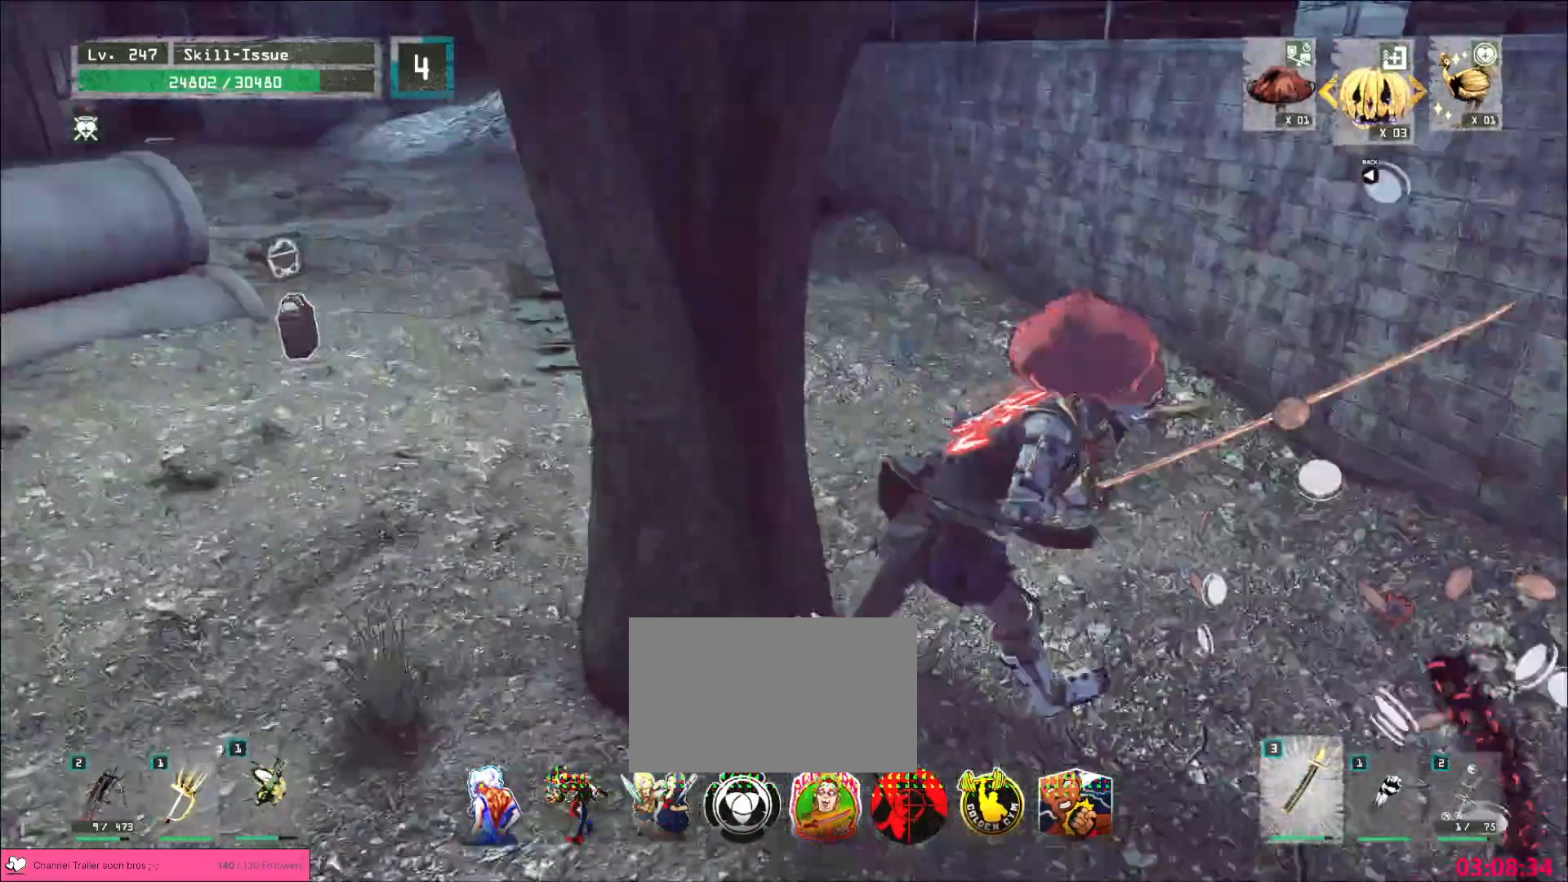
{"keys": ["d"], "mouse": [], "events": [[83, "w", "up"], [117, "ctrl", "down"], [200, "ctrl", "up"], [417, "d", "down"]]}
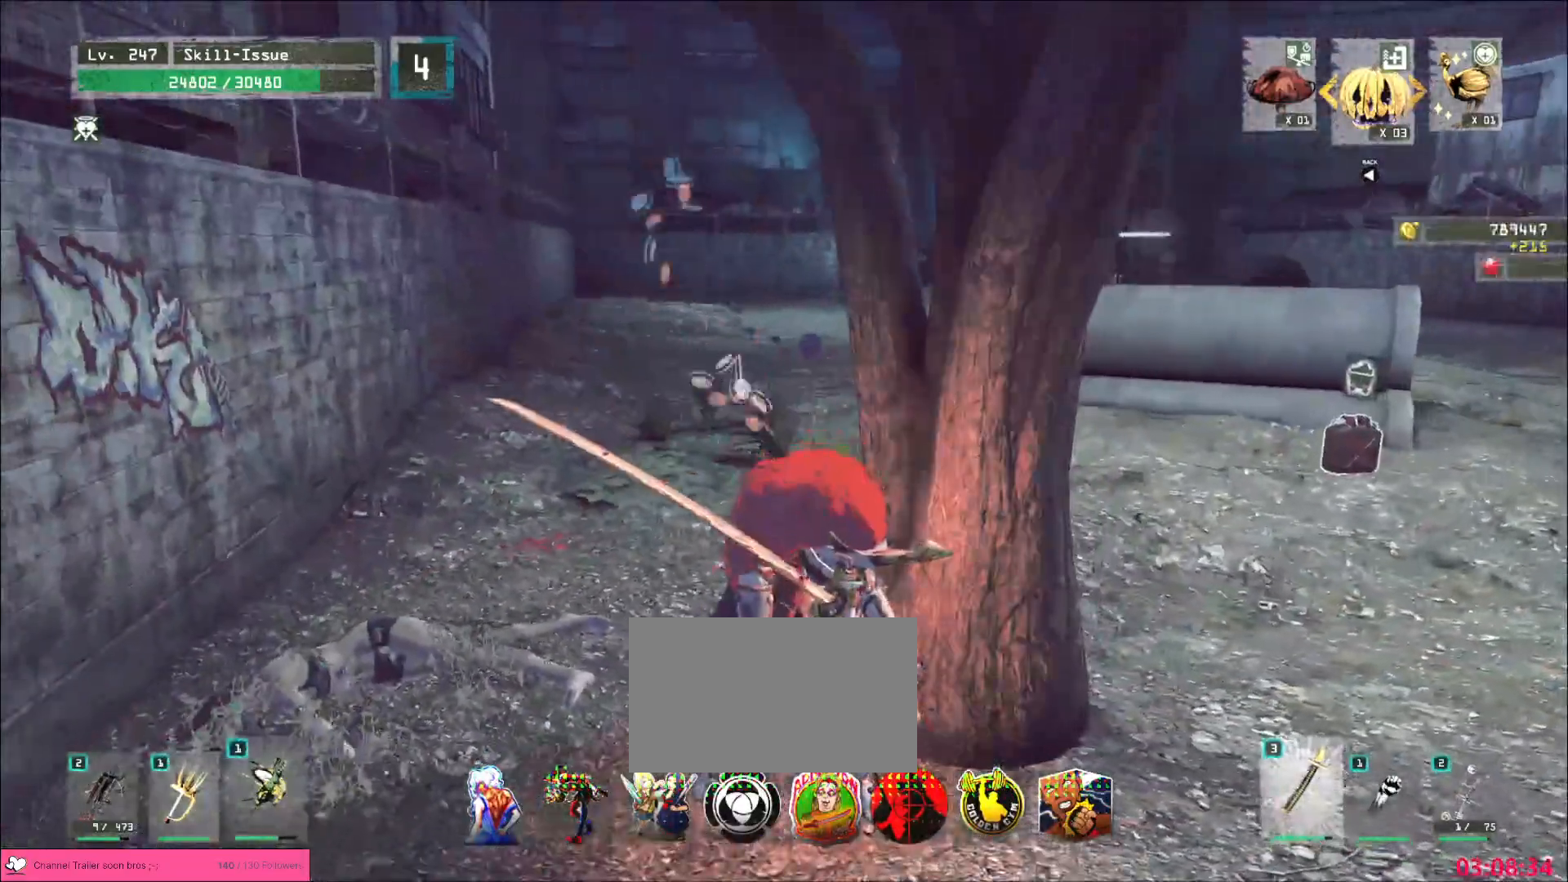
{"keys": [], "mouse": [], "events": [[217, "s", "down"], [333, "s", "up"], [400, "d", "up"]]}
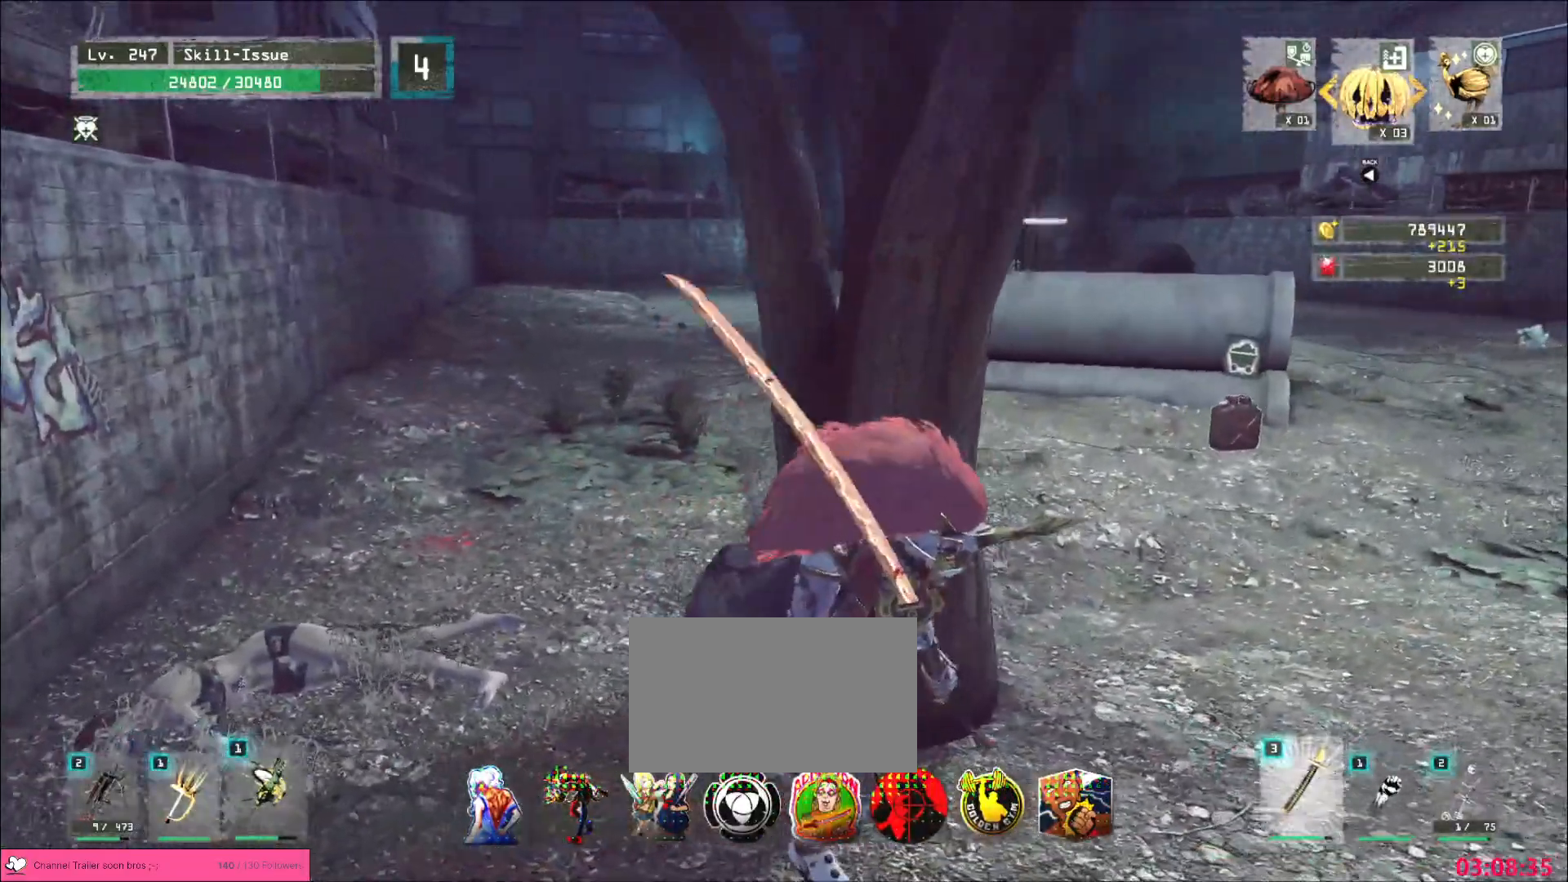
{"keys": [], "mouse": [], "events": []}
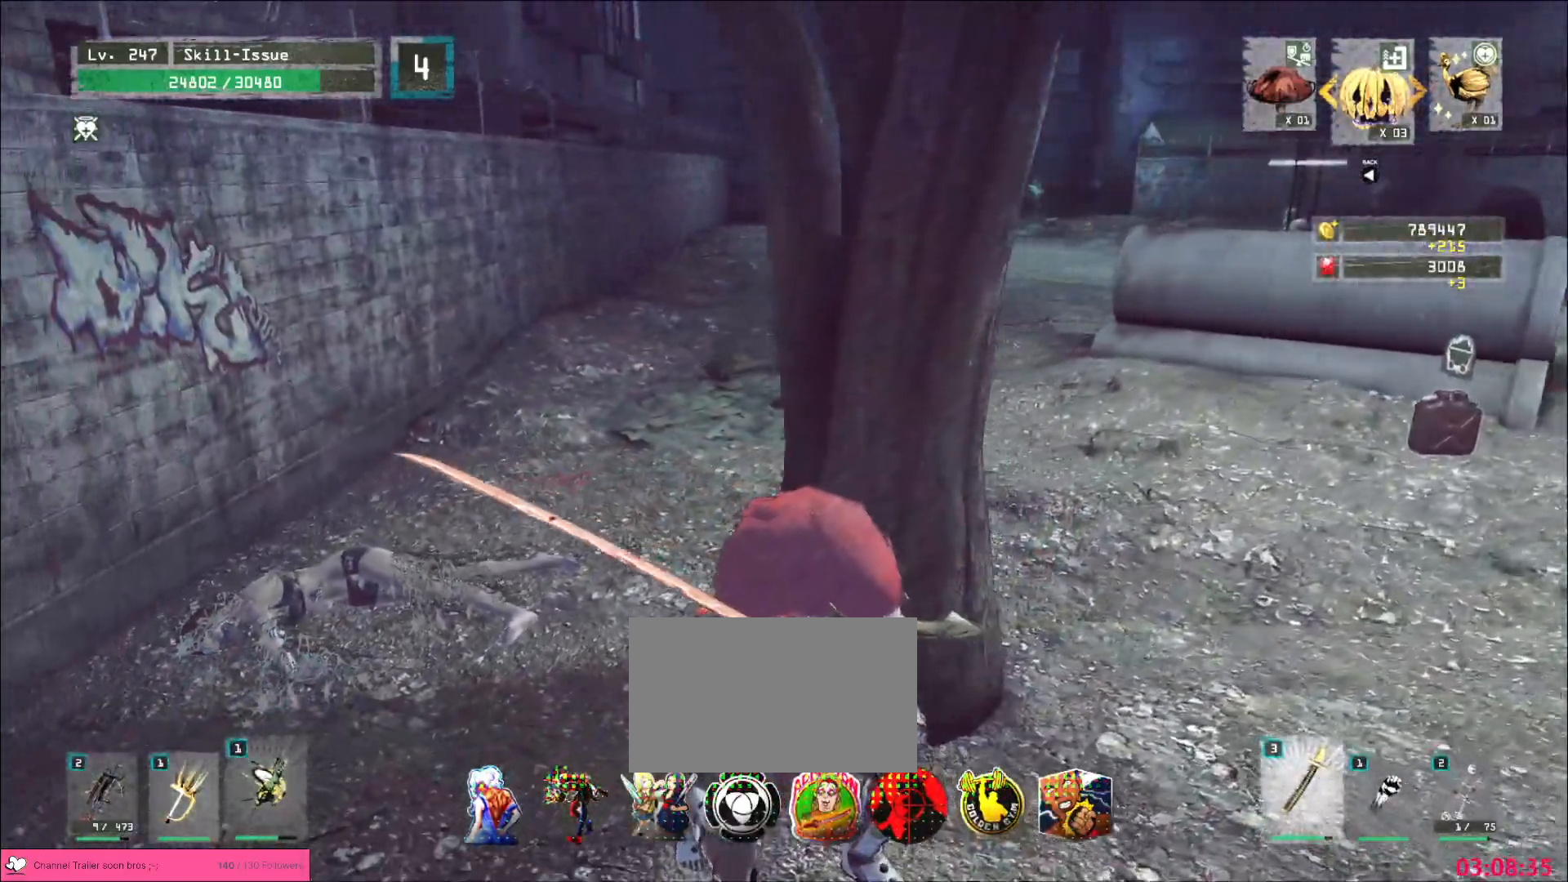
{"keys": [], "mouse": [], "events": []}
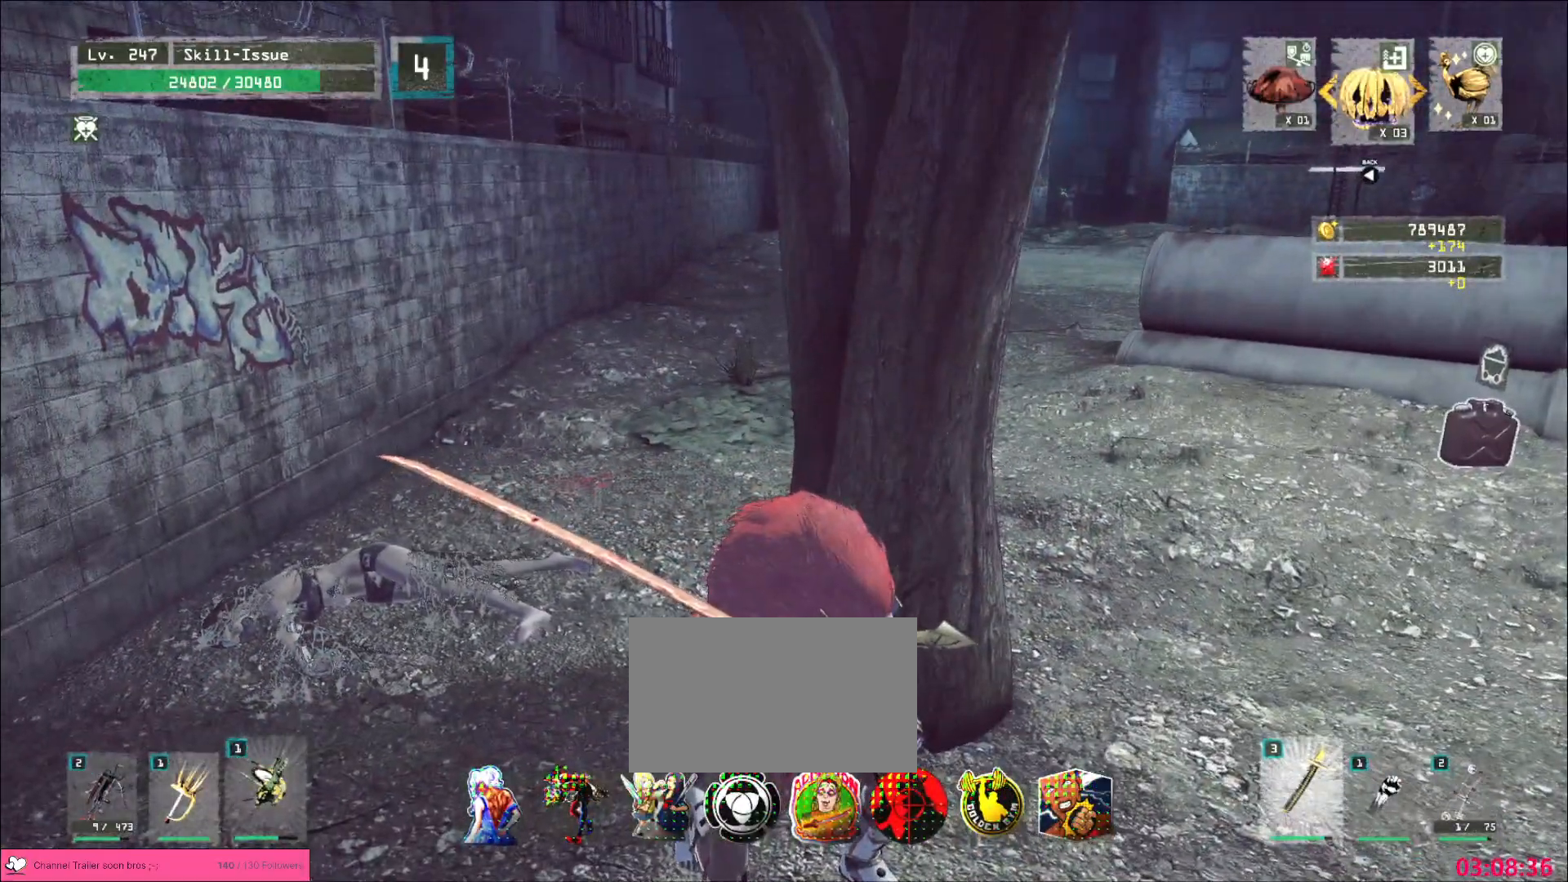
{"keys": [], "mouse": [], "events": []}
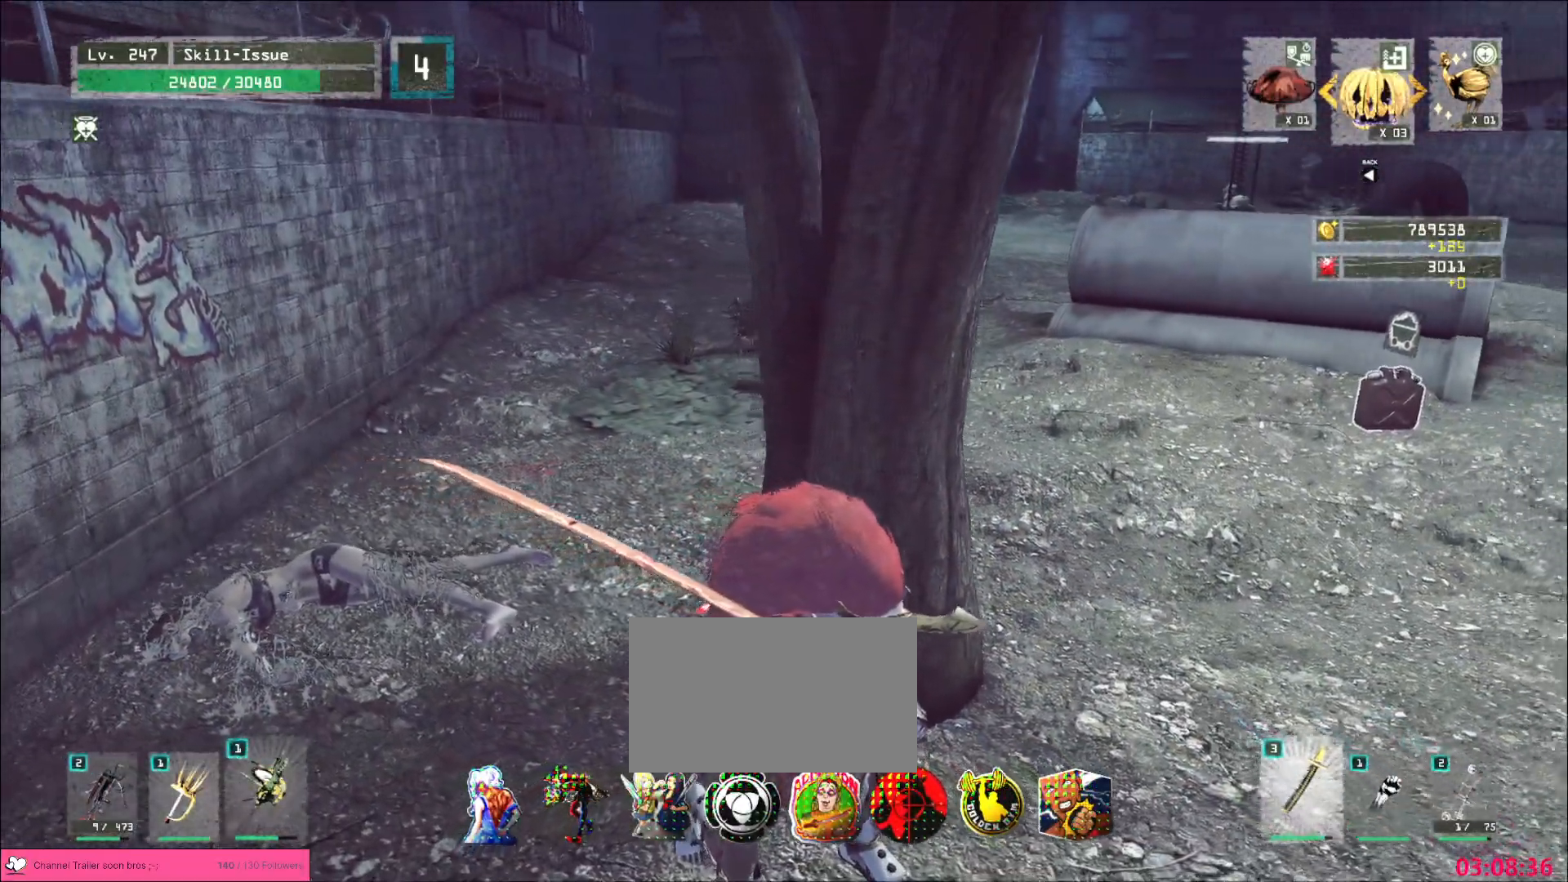
{"keys": [], "mouse": [], "events": [[333, "w", "down"], [400, "w", "up"]]}
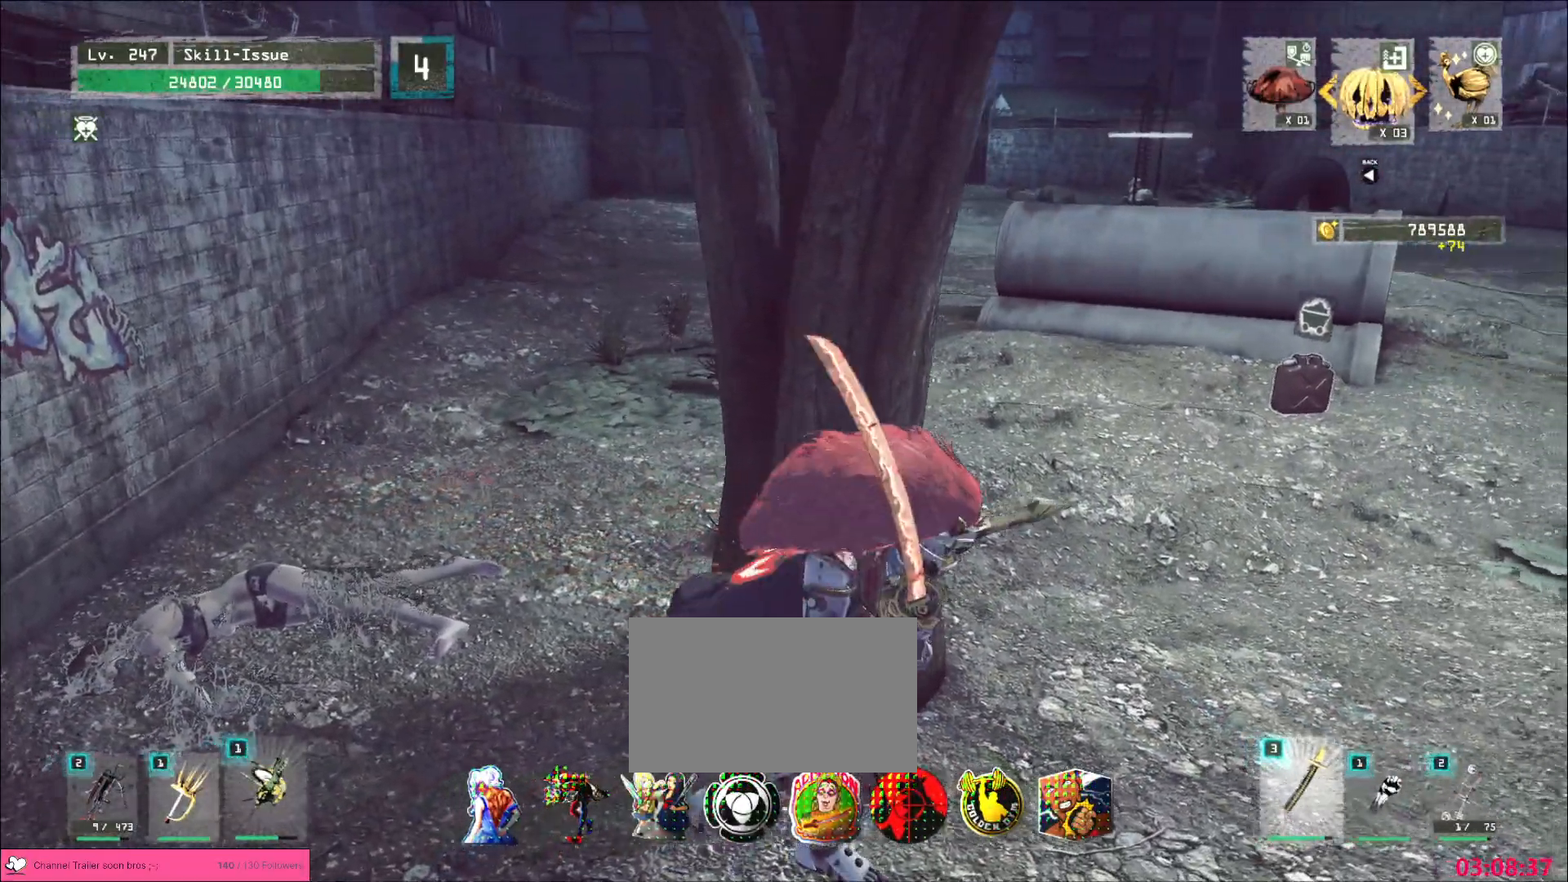
{"keys": [], "mouse": [], "events": [[33, "w", "down"], [117, "w", "up"], [200, "w", "down"], [250, "w", "up"], [317, "a", "down"], [400, "a", "up"]]}
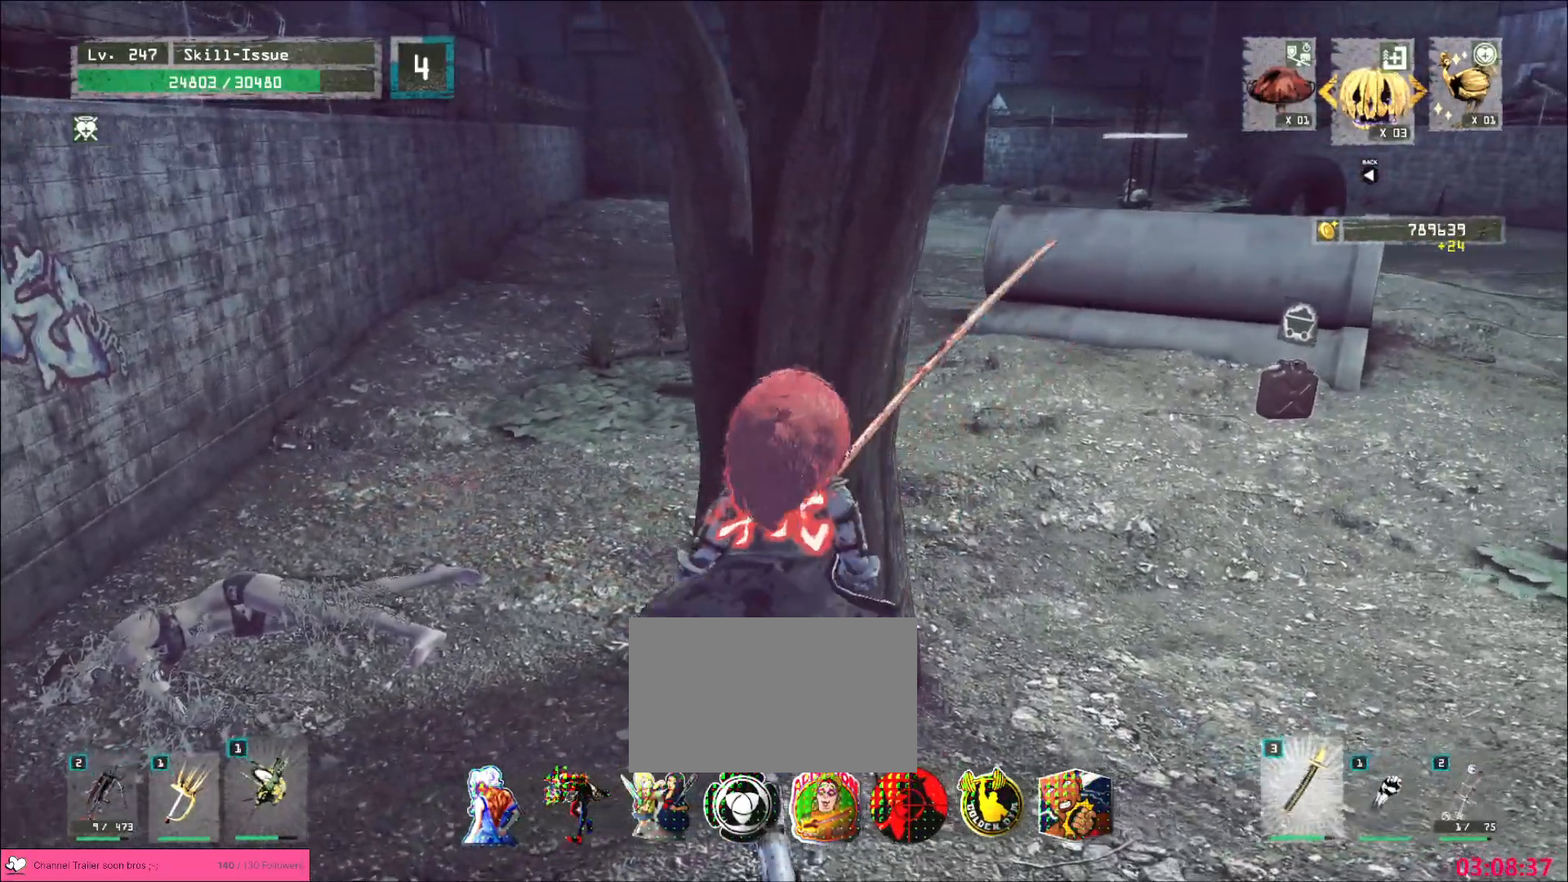
{"keys": [], "mouse": [], "events": [[200, "d", "down"], [233, "d", "up"]]}
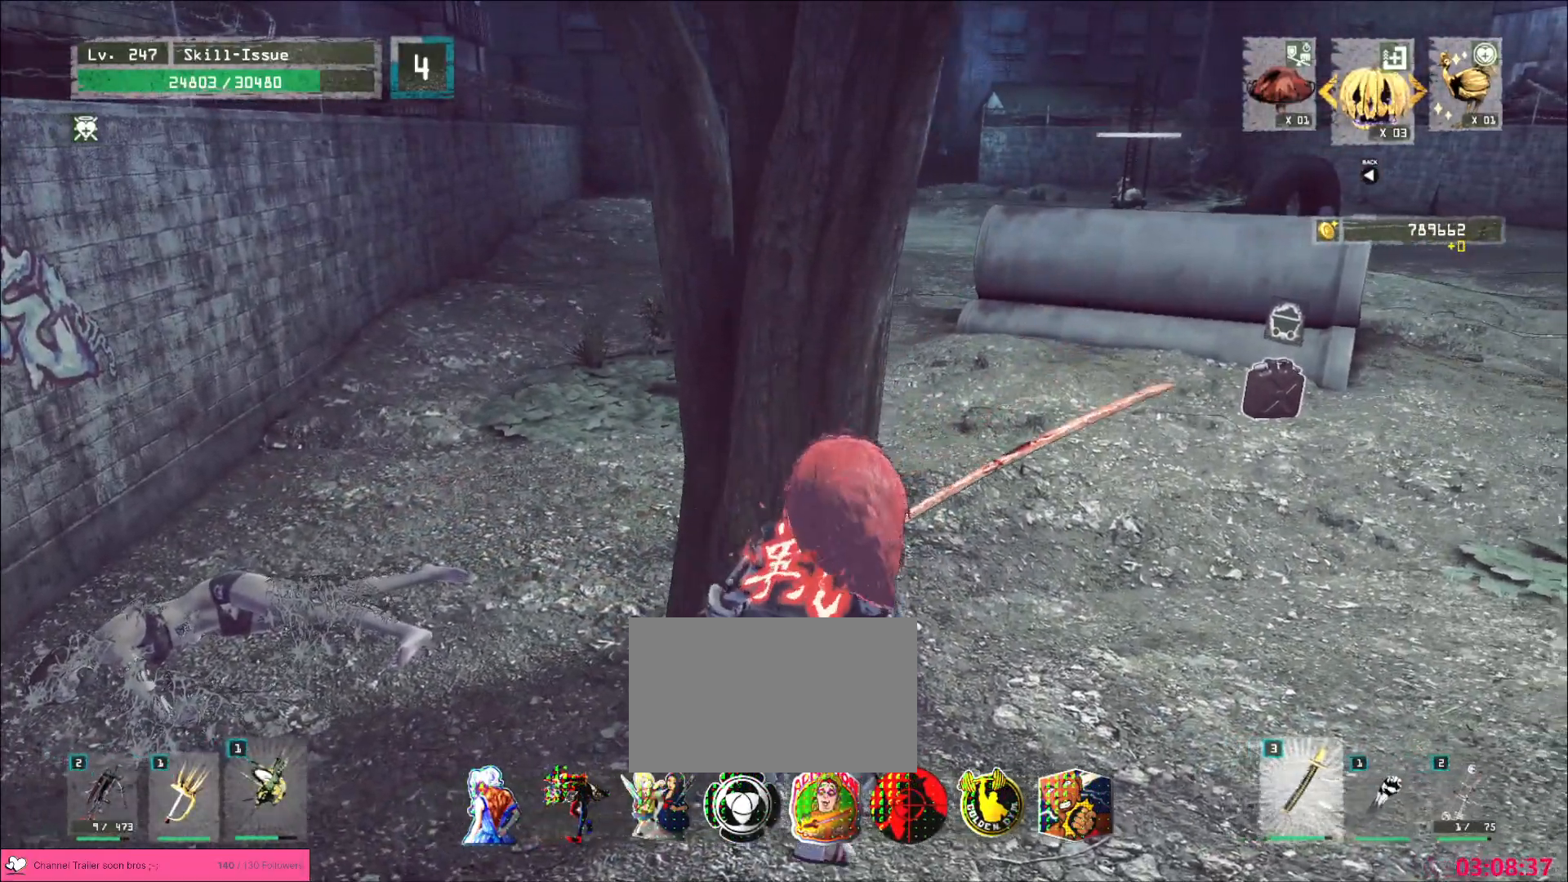
{"keys": [], "mouse": [], "events": []}
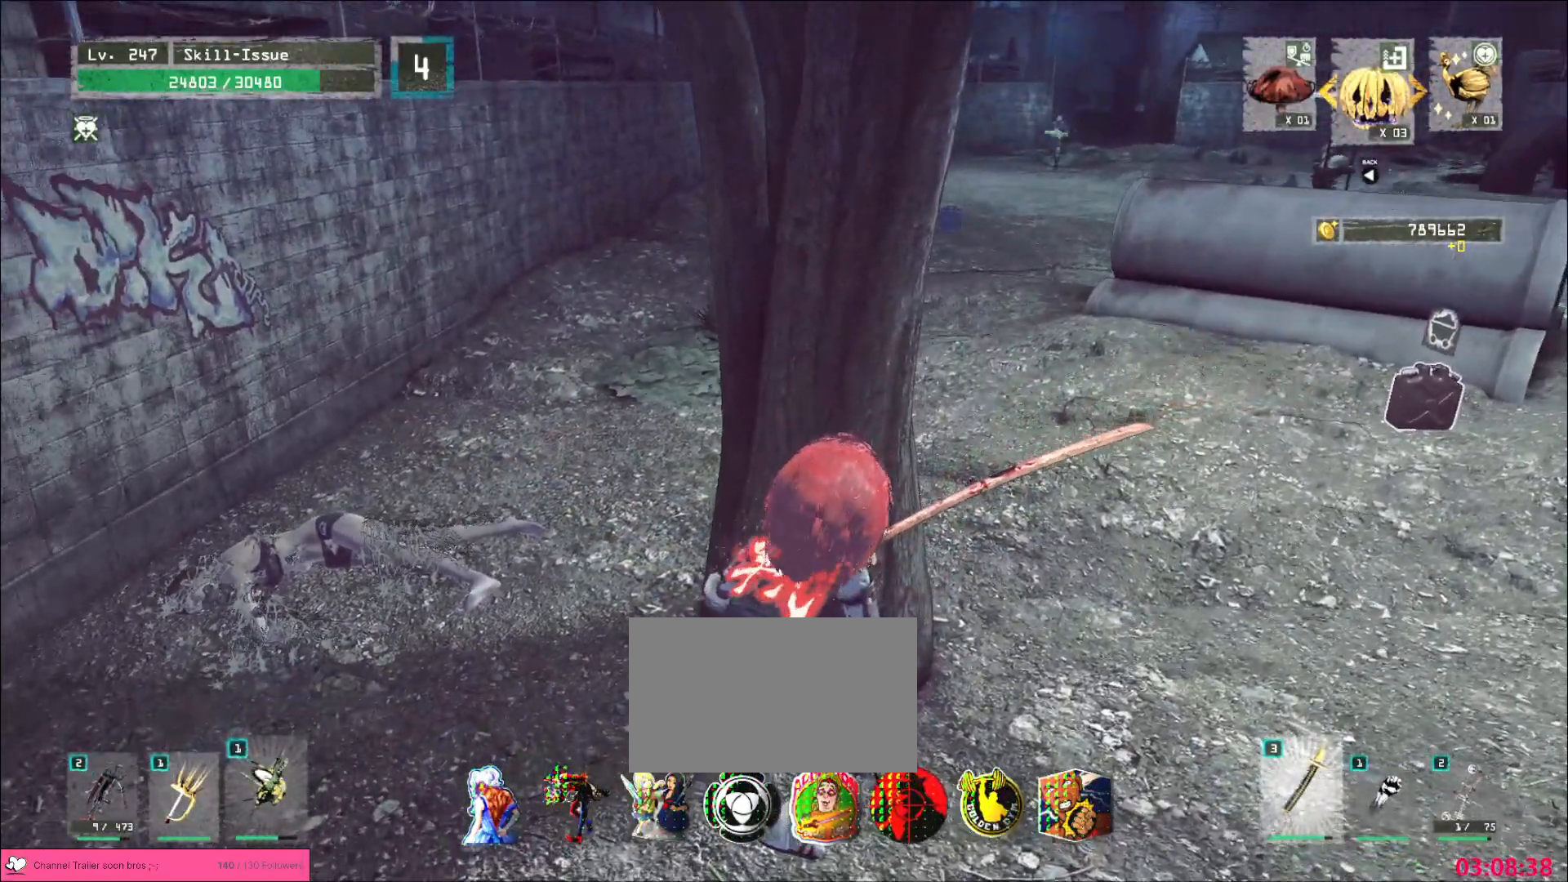
{"keys": [], "mouse": [], "events": []}
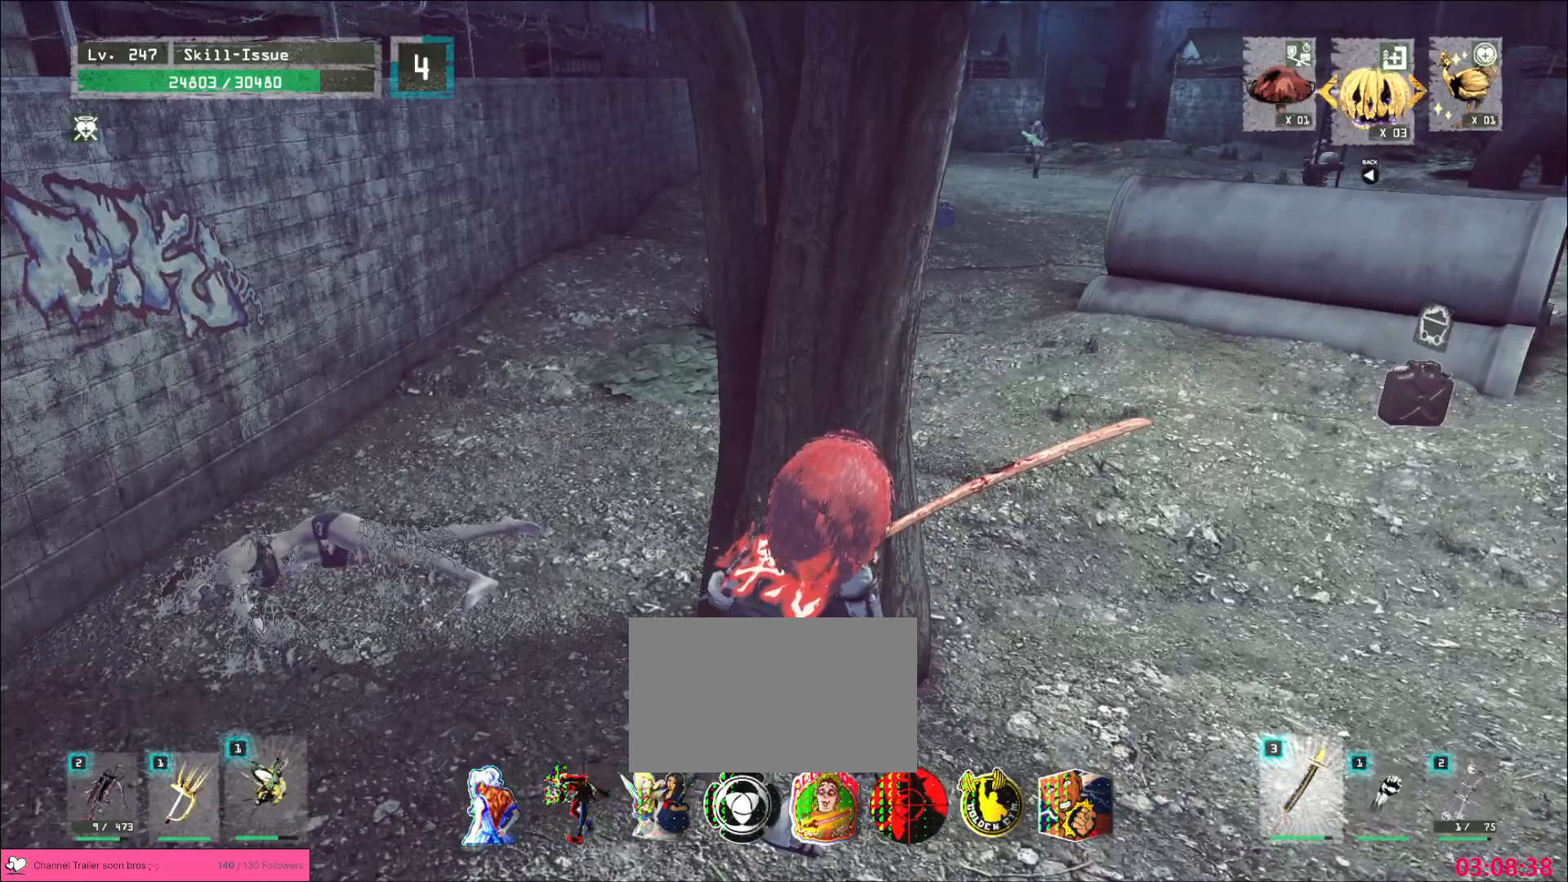
{"keys": [], "mouse": [], "events": []}
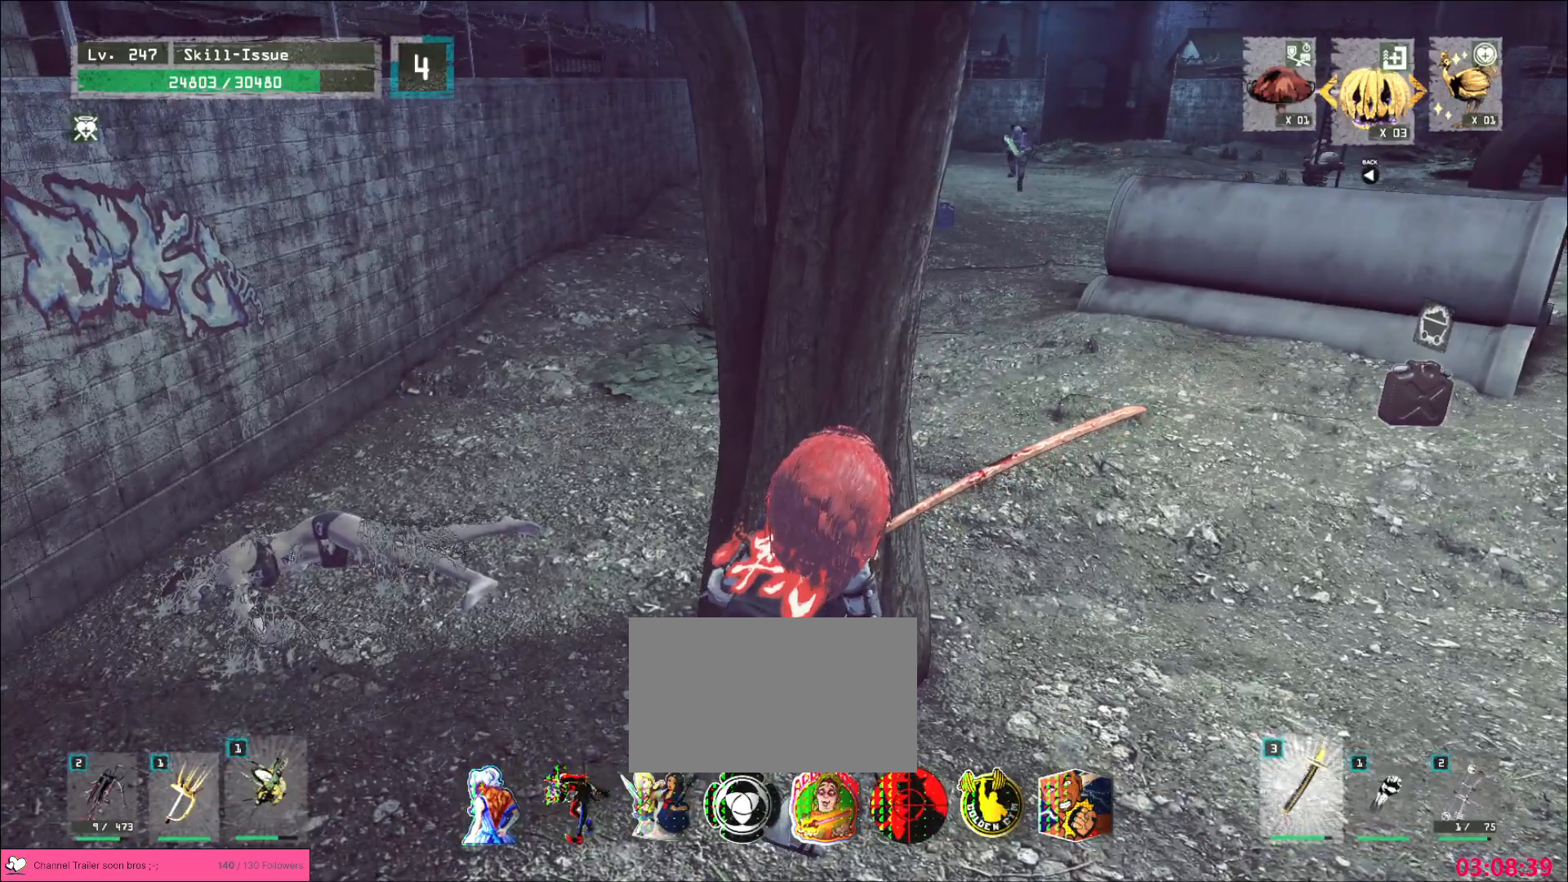
{"keys": [], "mouse": [], "events": []}
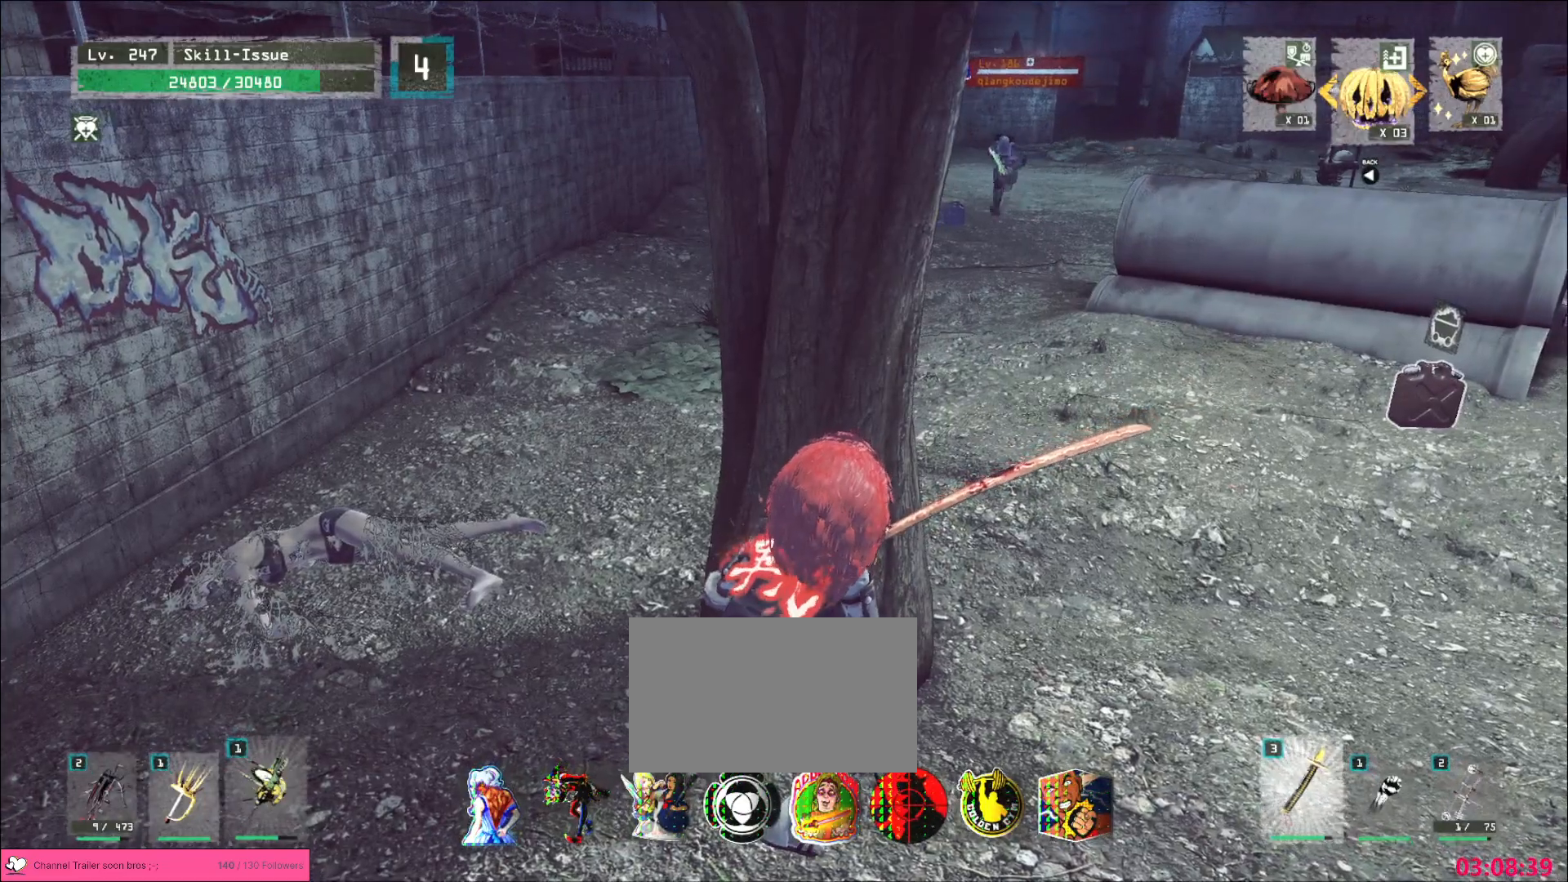
{"keys": [], "mouse": [], "events": []}
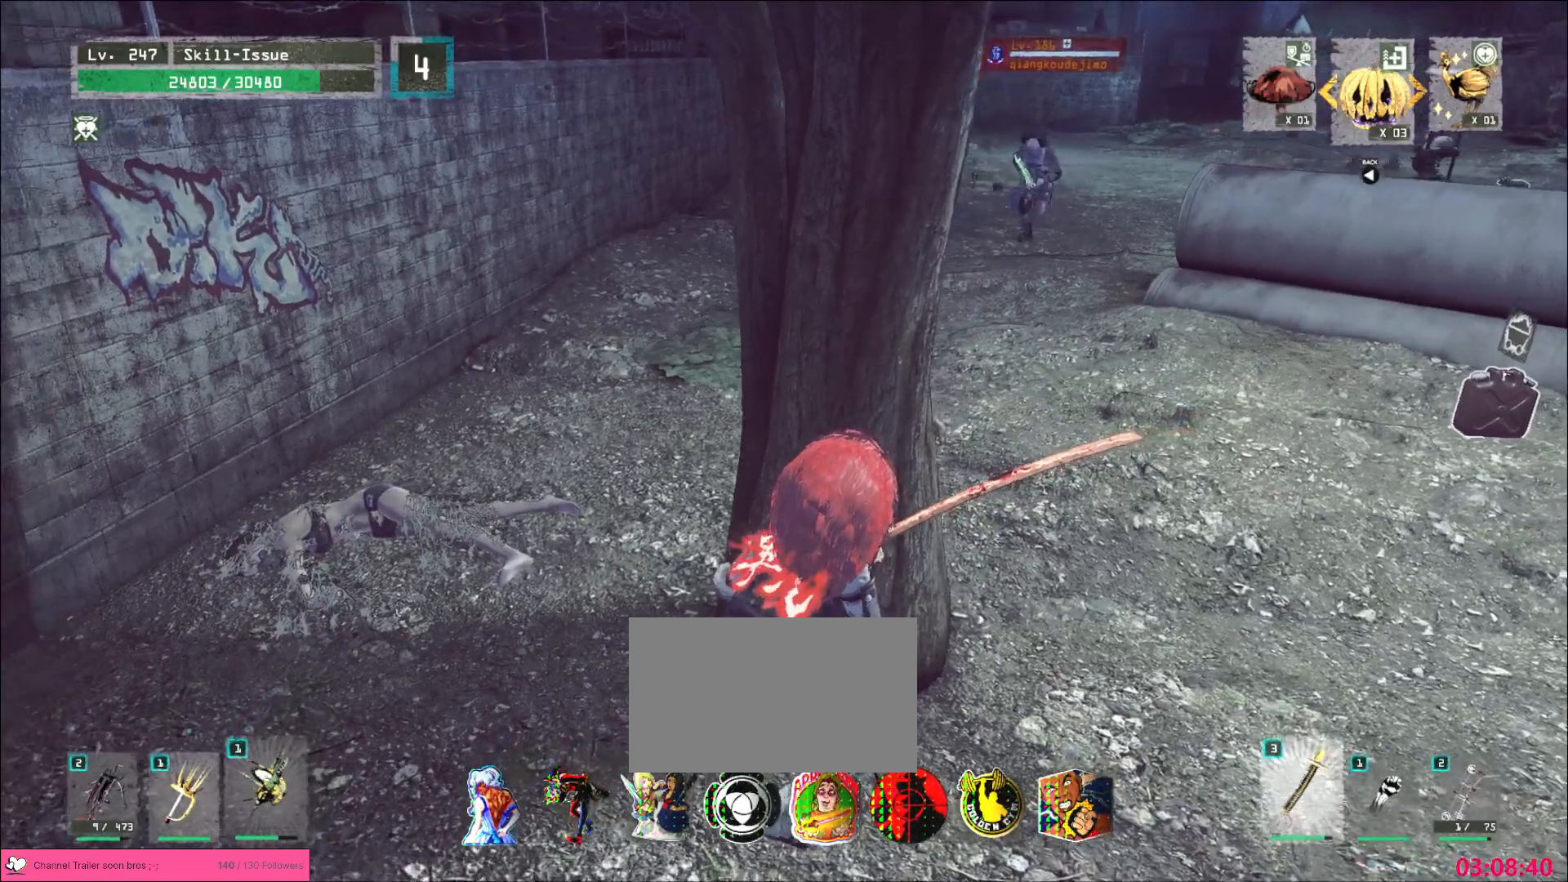
{"keys": [], "mouse": [], "events": []}